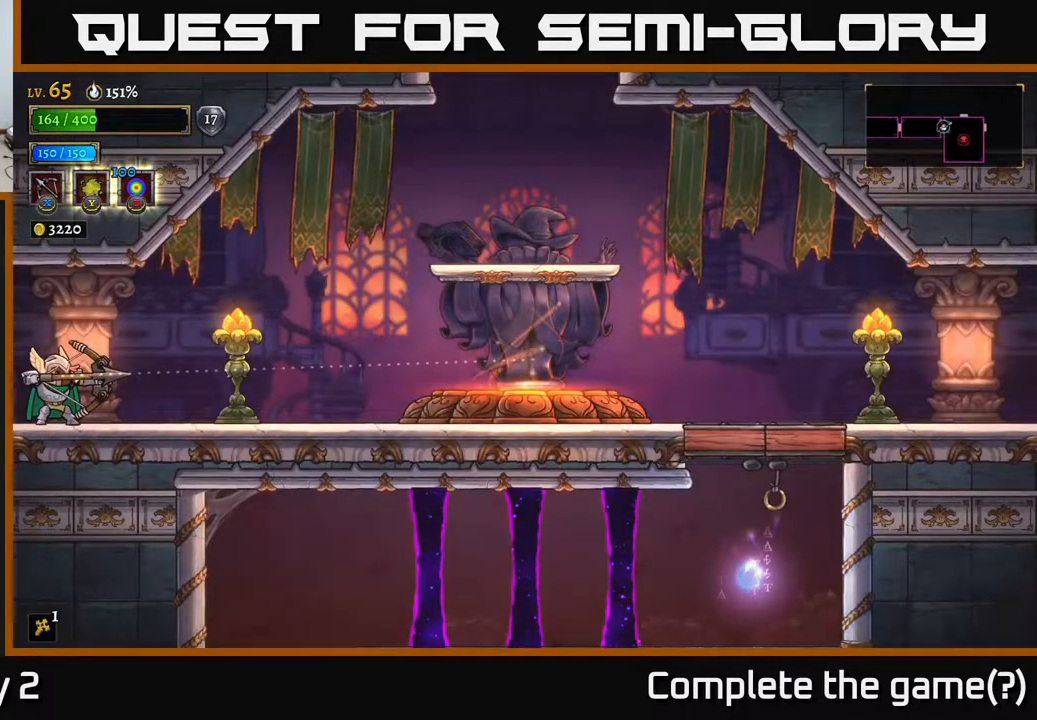
Gameplay with a controller (Xbox layout); each line is a JSON object with the inputs held at the frame after it. "events" lists button and stick changes between this image and that frame as [ms after this image, input, new state], when the widget could be followed in between.
{"buttons": ["X"], "left_stick": "right", "right_stick": "center", "events": []}
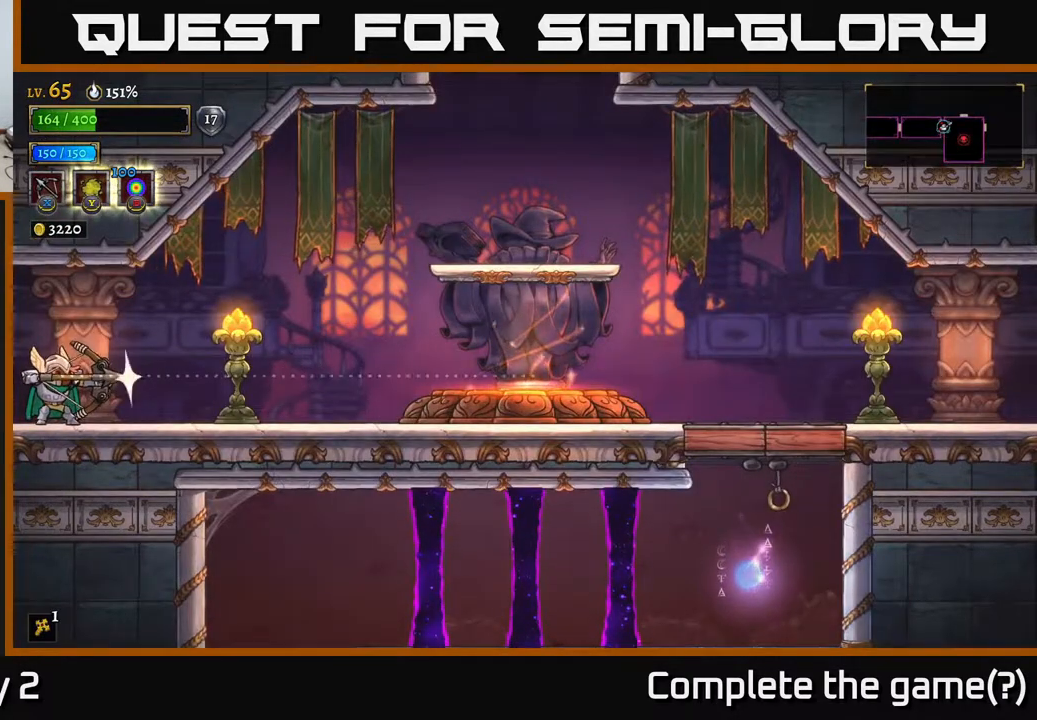
{"buttons": [], "left_stick": "right", "right_stick": "center", "events": [[100, "X", "up"], [300, "left_stick", "center"], [433, "left_stick", "right"]]}
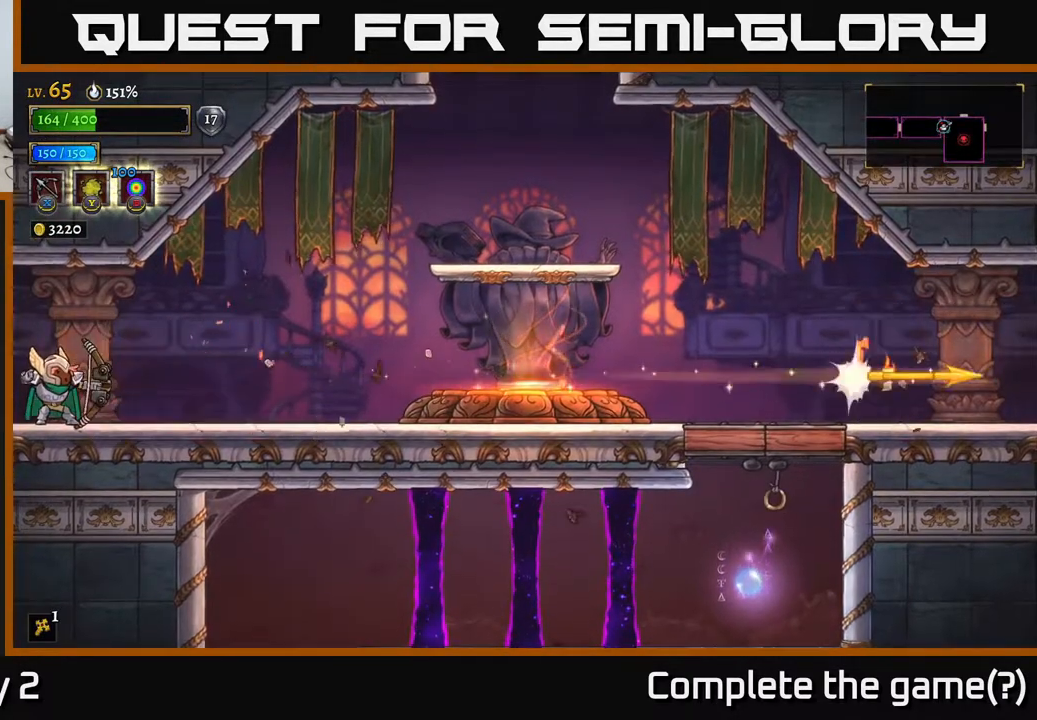
{"buttons": ["R2"], "left_stick": "right", "right_stick": "center", "events": [[200, "R2", "down"]]}
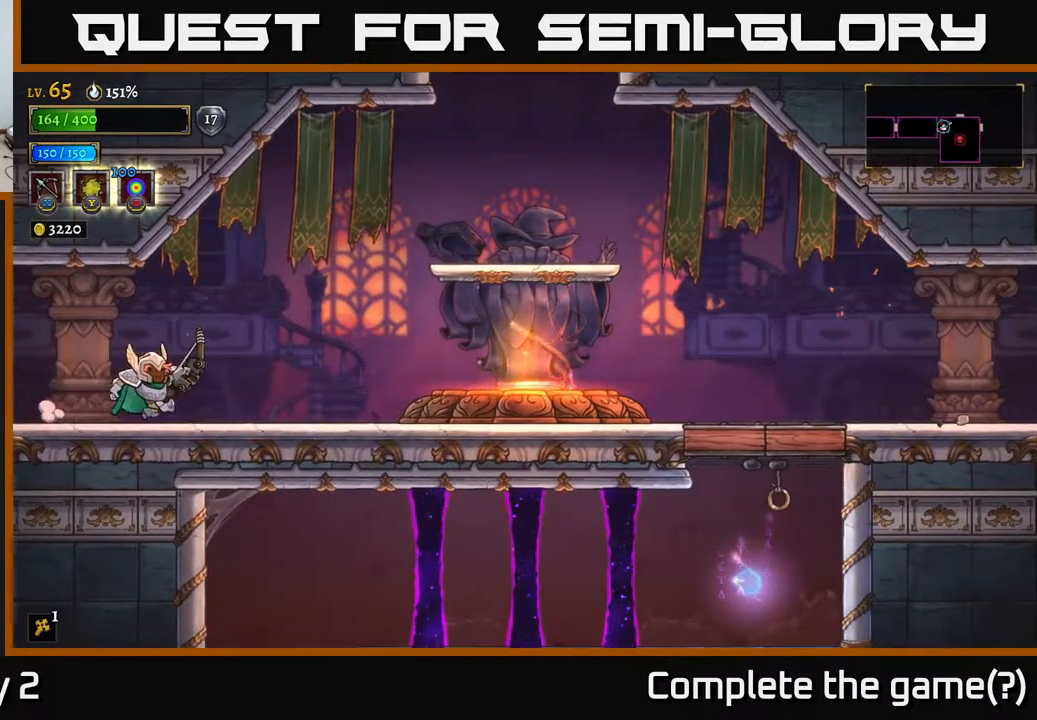
{"buttons": [], "left_stick": "right", "right_stick": "center", "events": [[17, "R2", "up"]]}
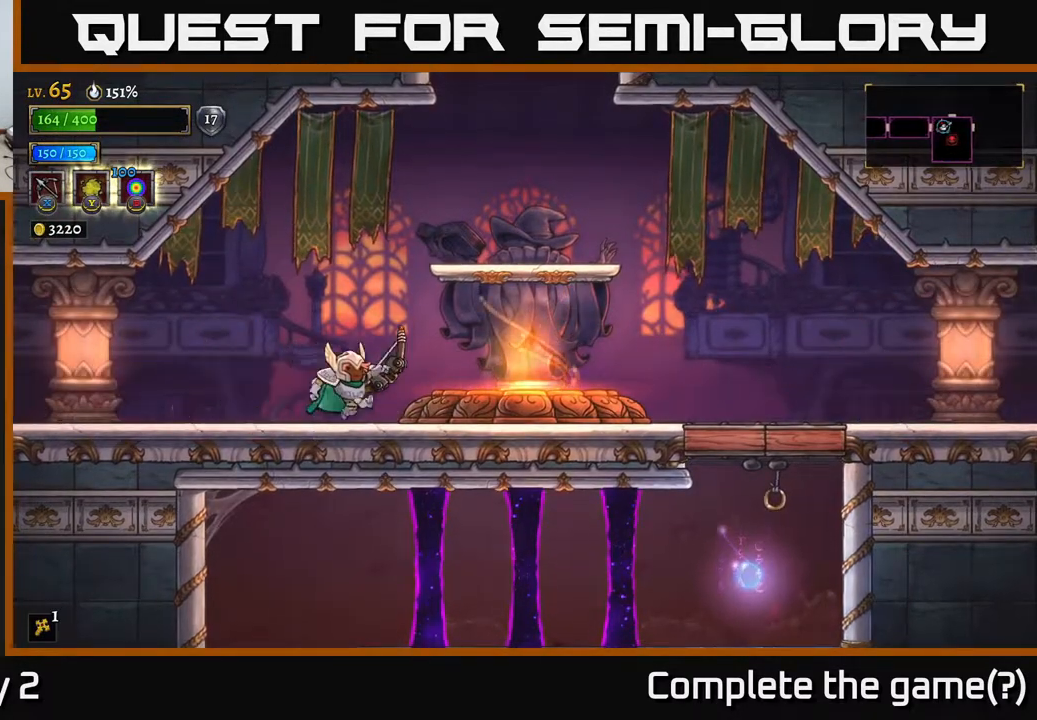
{"buttons": [], "left_stick": "right", "right_stick": "center", "events": []}
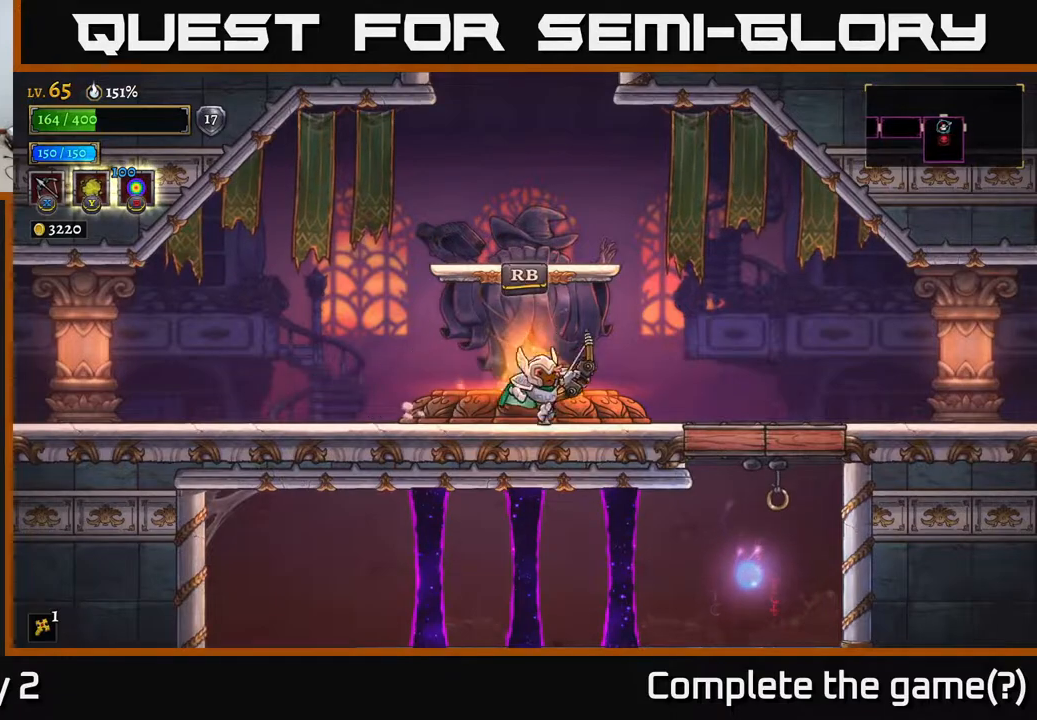
{"buttons": ["X"], "left_stick": "down", "right_stick": "center", "events": [[67, "A", "down"], [450, "X", "down"], [450, "left_stick", "down"], [467, "A", "up"]]}
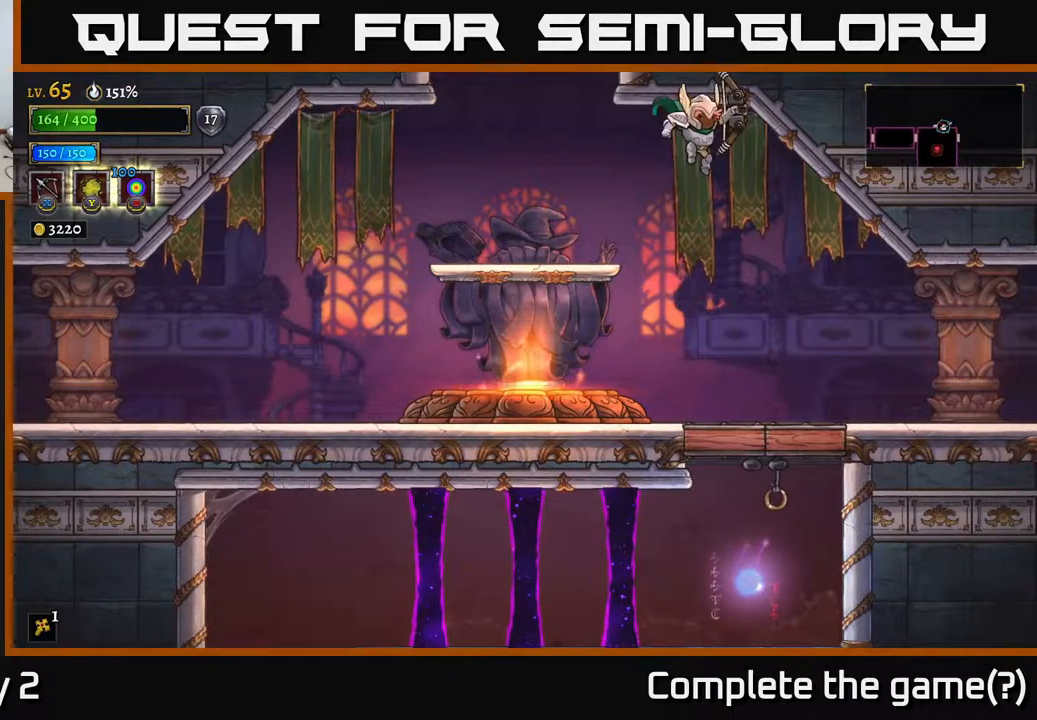
{"buttons": ["X"], "left_stick": "down", "right_stick": "center", "events": [[67, "X", "up"], [400, "X", "down"]]}
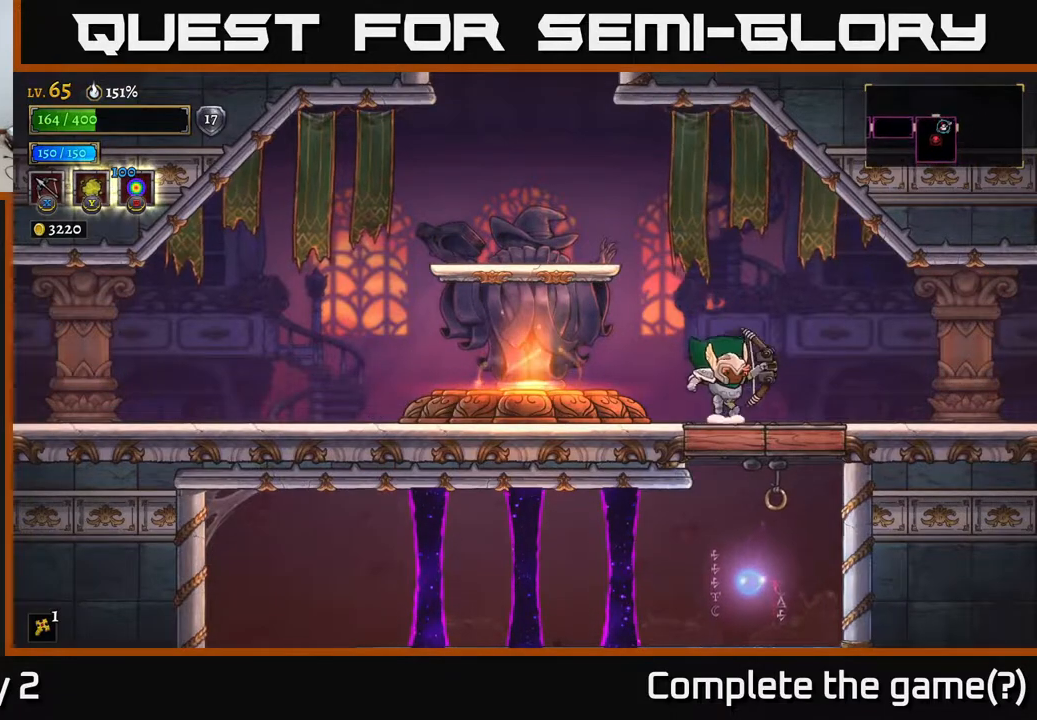
{"buttons": [], "left_stick": "down", "right_stick": "center", "events": [[33, "X", "up"], [217, "X", "down"], [383, "X", "up"]]}
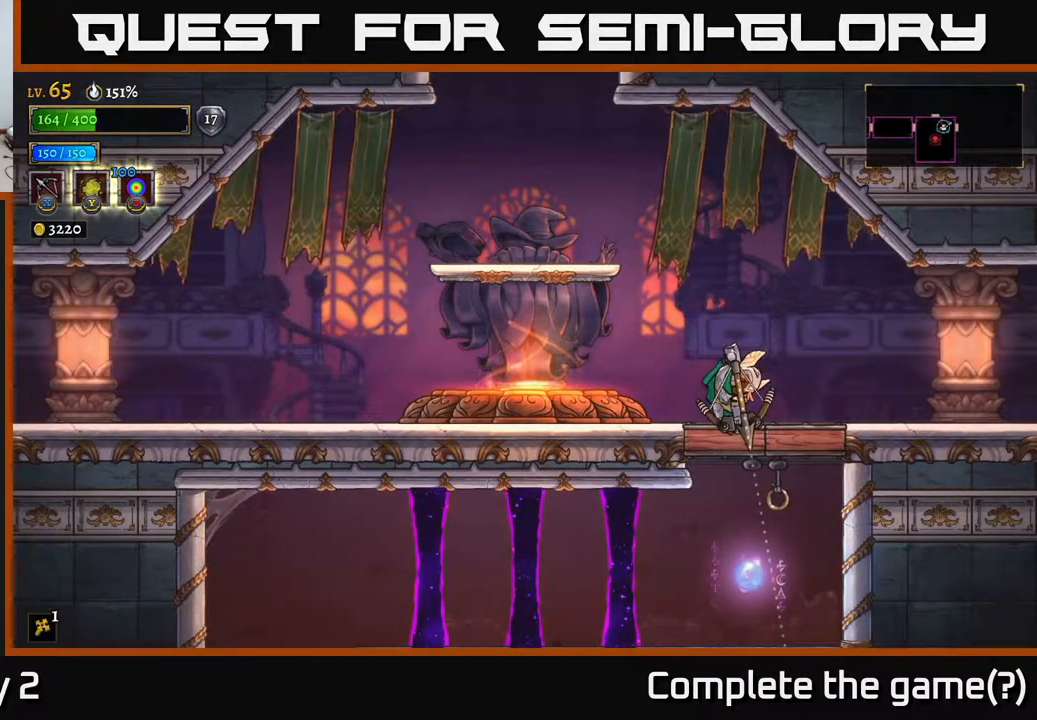
{"buttons": [], "left_stick": "center", "right_stick": "center", "events": [[150, "left_stick", "center"]]}
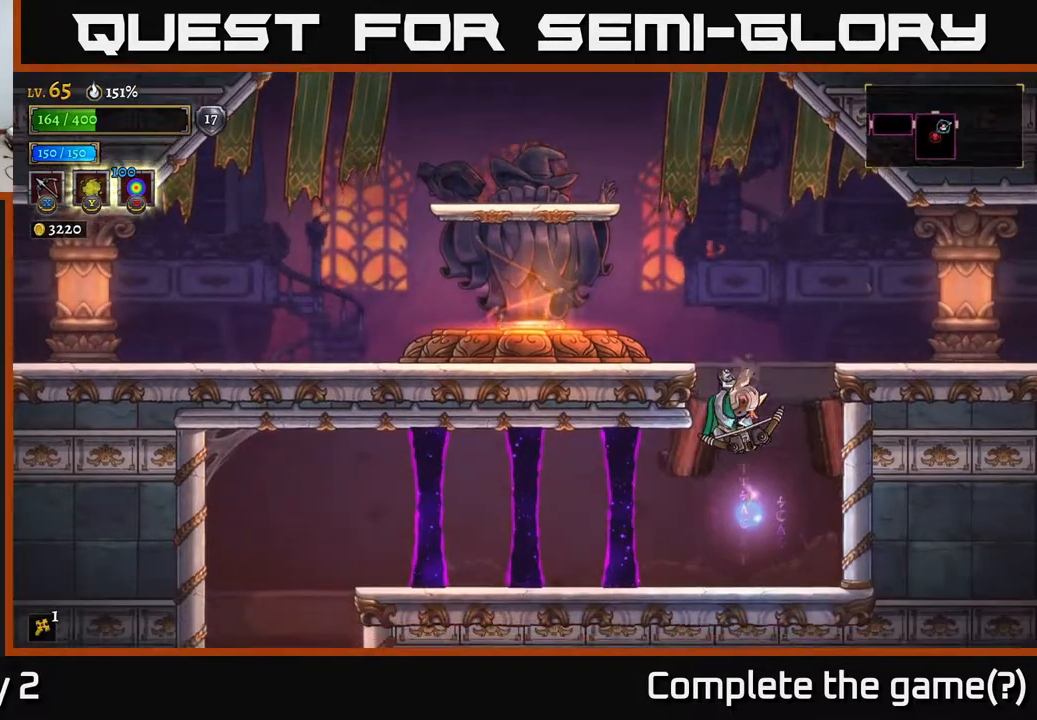
{"buttons": [], "left_stick": "left", "right_stick": "center", "events": [[167, "left_stick", "right"], [417, "left_stick", "left"]]}
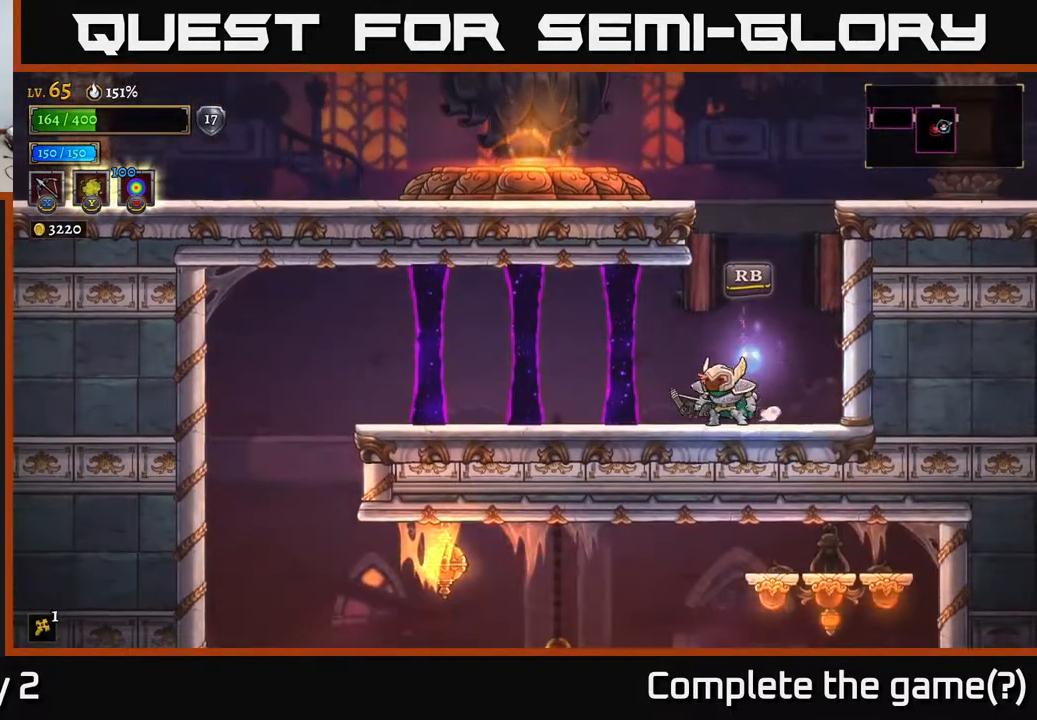
{"buttons": ["L2"], "left_stick": "left", "right_stick": "center", "events": [[67, "left_stick", "center"], [267, "left_stick", "left"], [350, "L2", "down"]]}
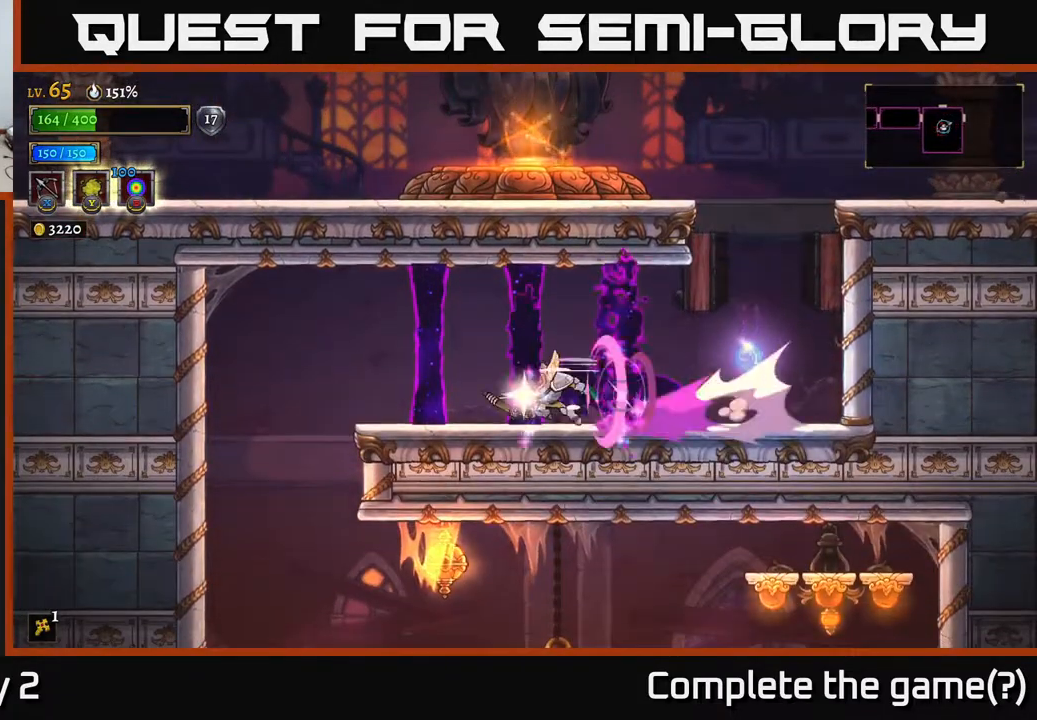
{"buttons": [], "left_stick": "left", "right_stick": "down", "events": [[367, "L2", "up"], [367, "right_stick", "down"]]}
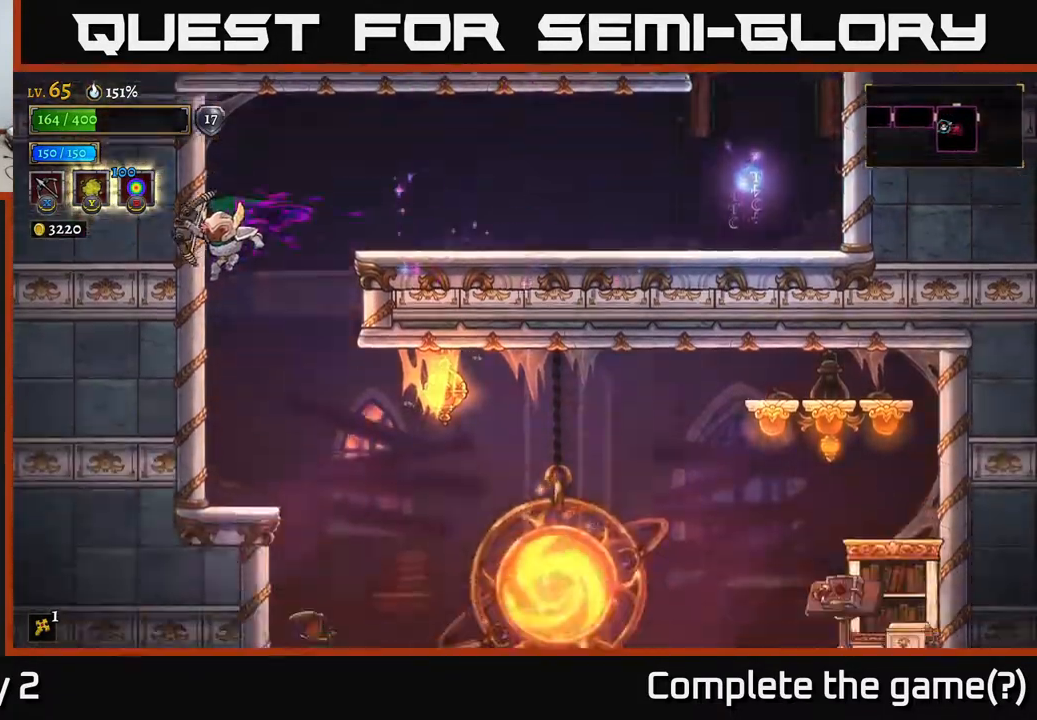
{"buttons": [], "left_stick": "center", "right_stick": "center", "events": [[250, "left_stick", "center"], [350, "right_stick", "center"]]}
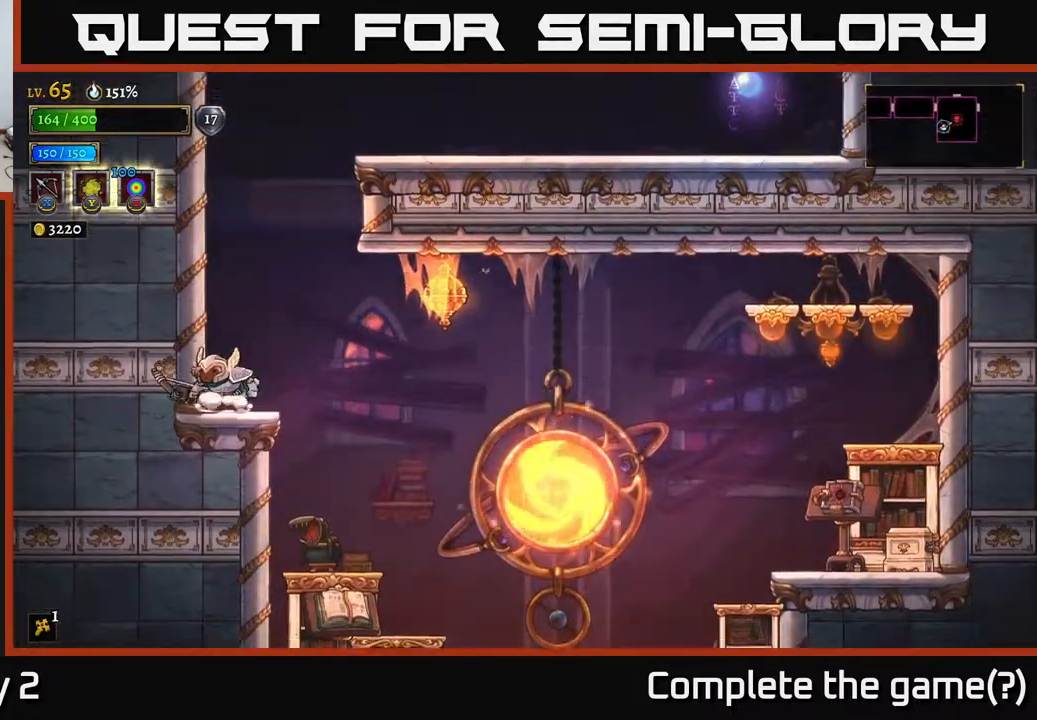
{"buttons": [], "left_stick": "right", "right_stick": "center", "events": [[50, "left_stick", "right"]]}
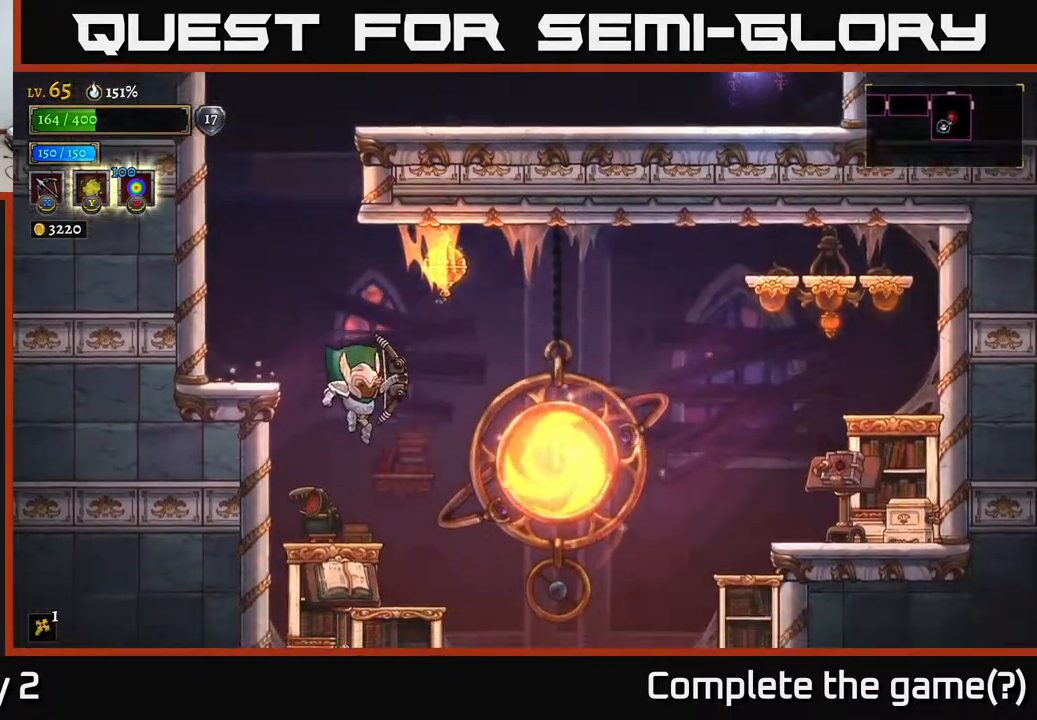
{"buttons": [], "left_stick": "right", "right_stick": "center", "events": [[33, "left_stick", "center"], [233, "left_stick", "right"]]}
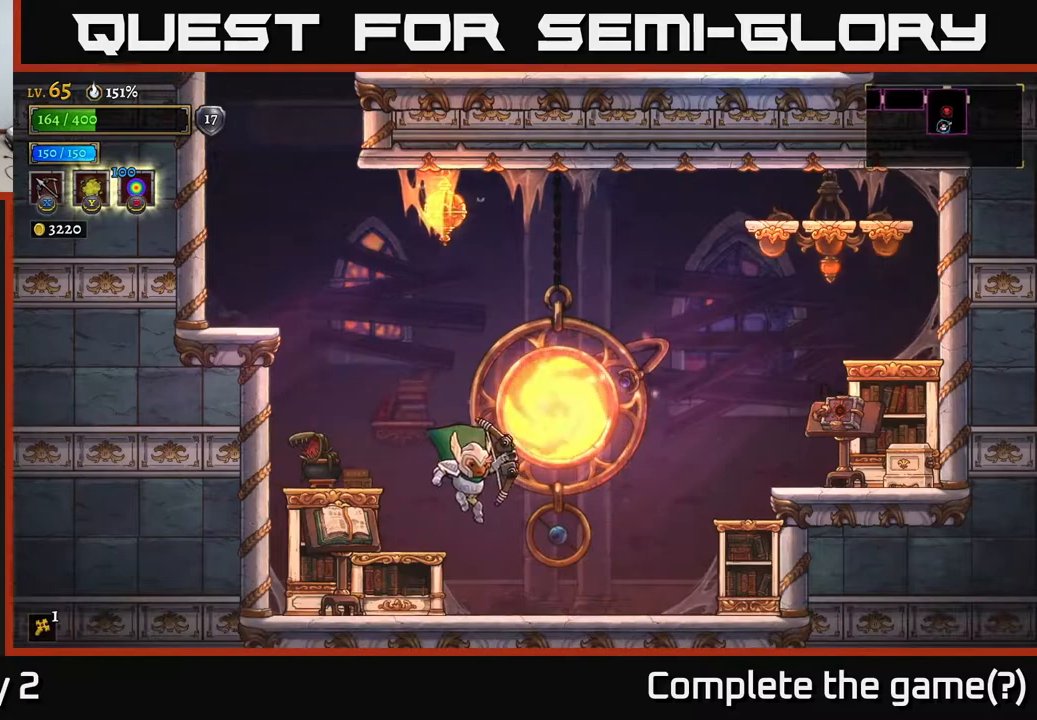
{"buttons": [], "left_stick": "right", "right_stick": "center", "events": []}
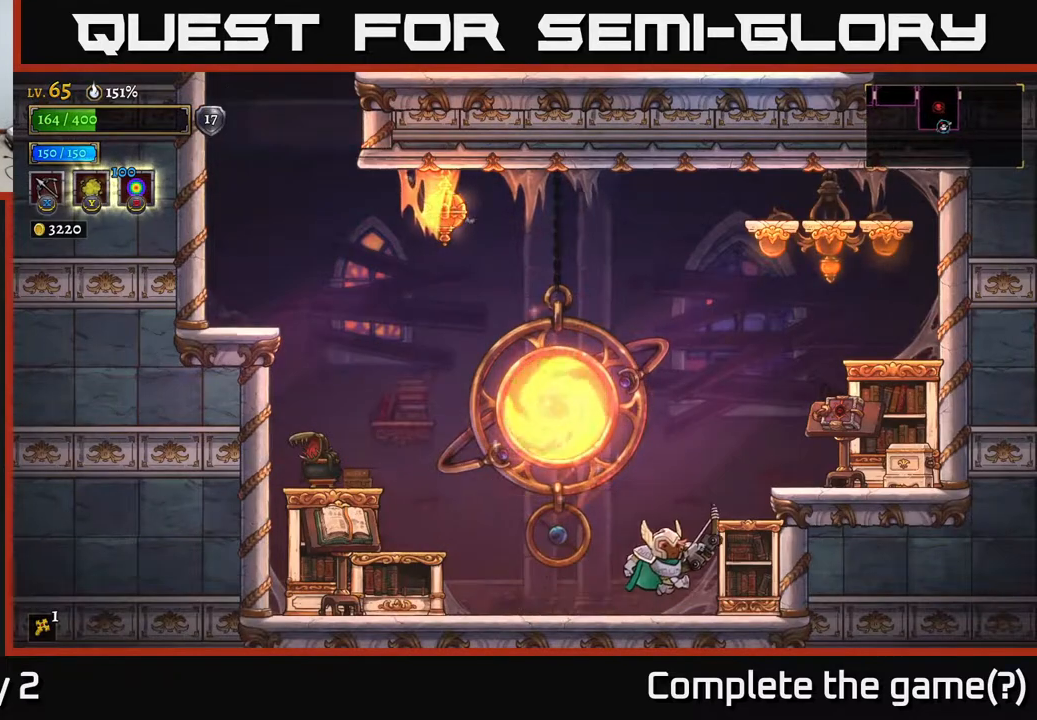
{"buttons": [], "left_stick": "right", "right_stick": "center", "events": [[50, "A", "down"], [200, "A", "up"]]}
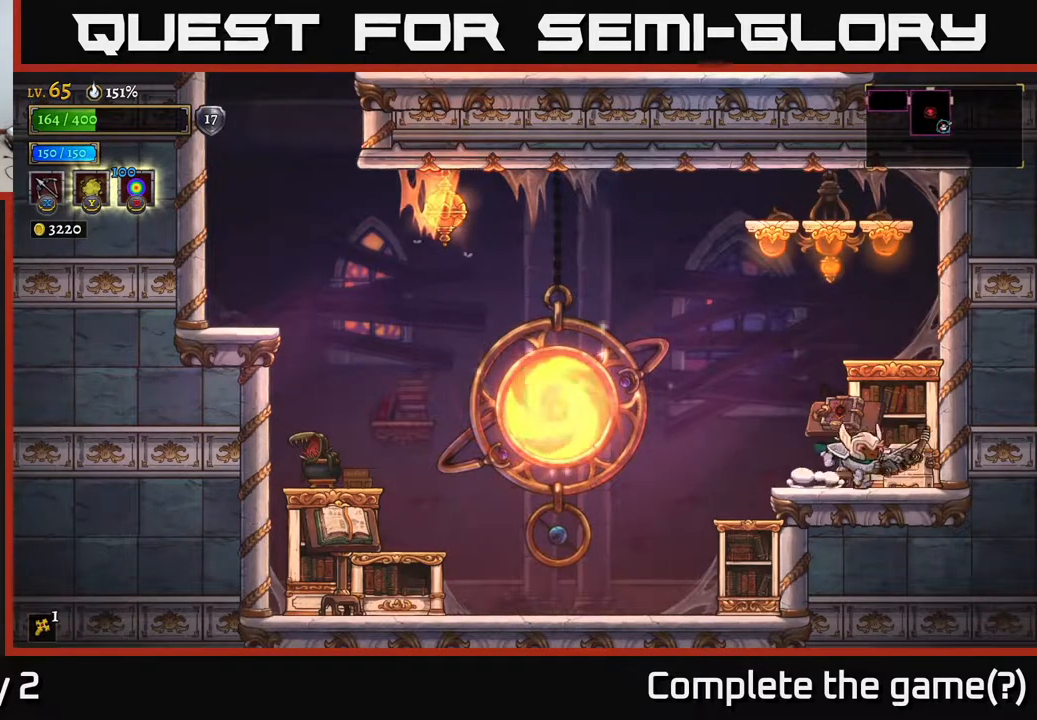
{"buttons": [], "left_stick": "right", "right_stick": "center", "events": [[100, "left_stick", "center"], [233, "left_stick", "right"]]}
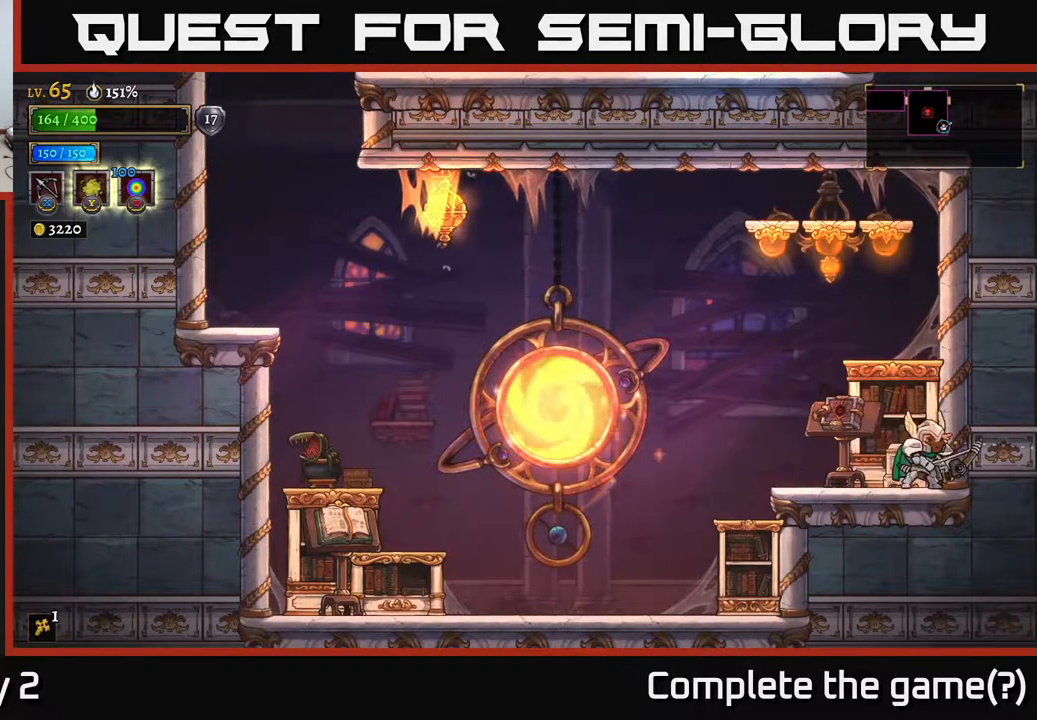
{"buttons": ["X"], "left_stick": "left", "right_stick": "center", "events": [[33, "X", "down"], [117, "left_stick", "left"]]}
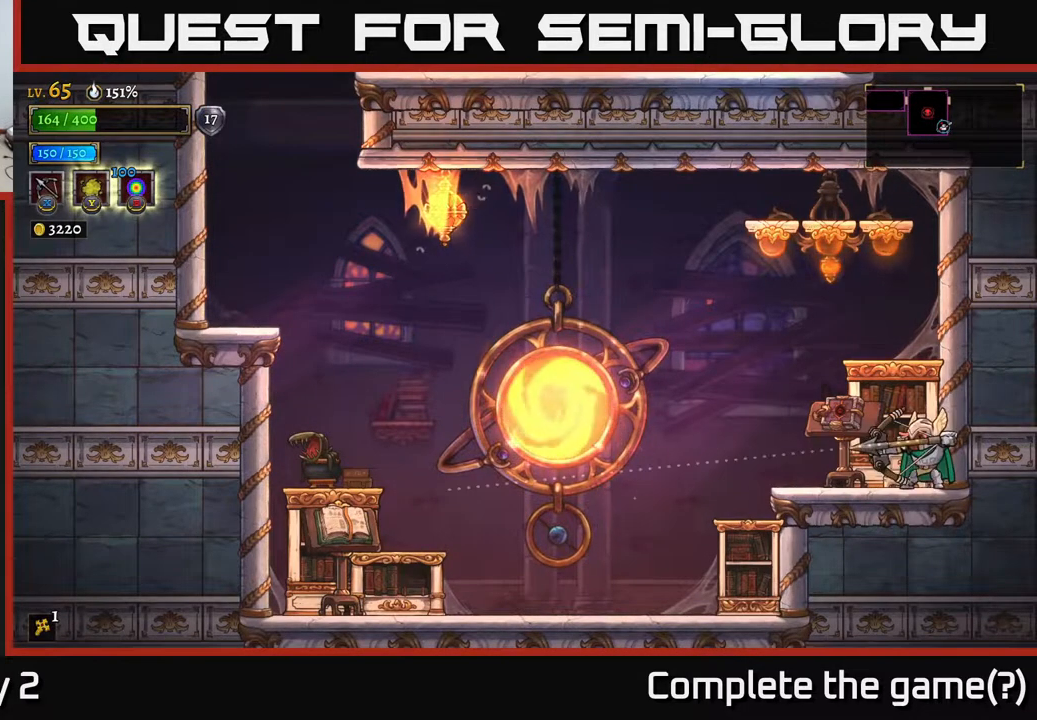
{"buttons": [], "left_stick": "left", "right_stick": "center", "events": [[500, "X", "up"]]}
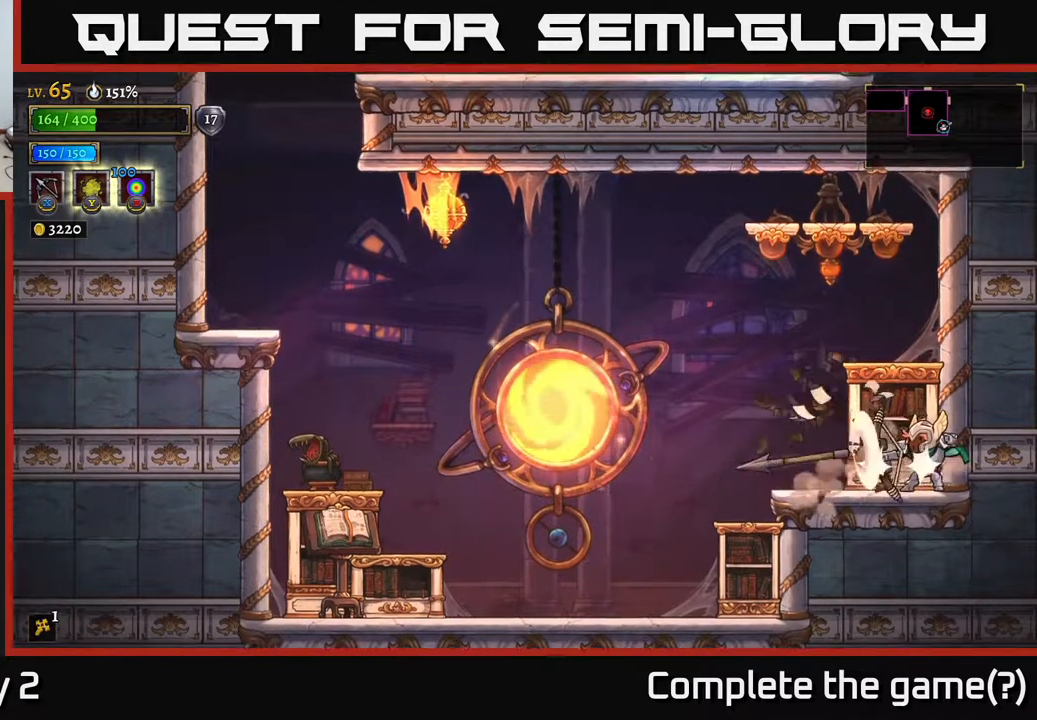
{"buttons": [], "left_stick": "left", "right_stick": "center", "events": []}
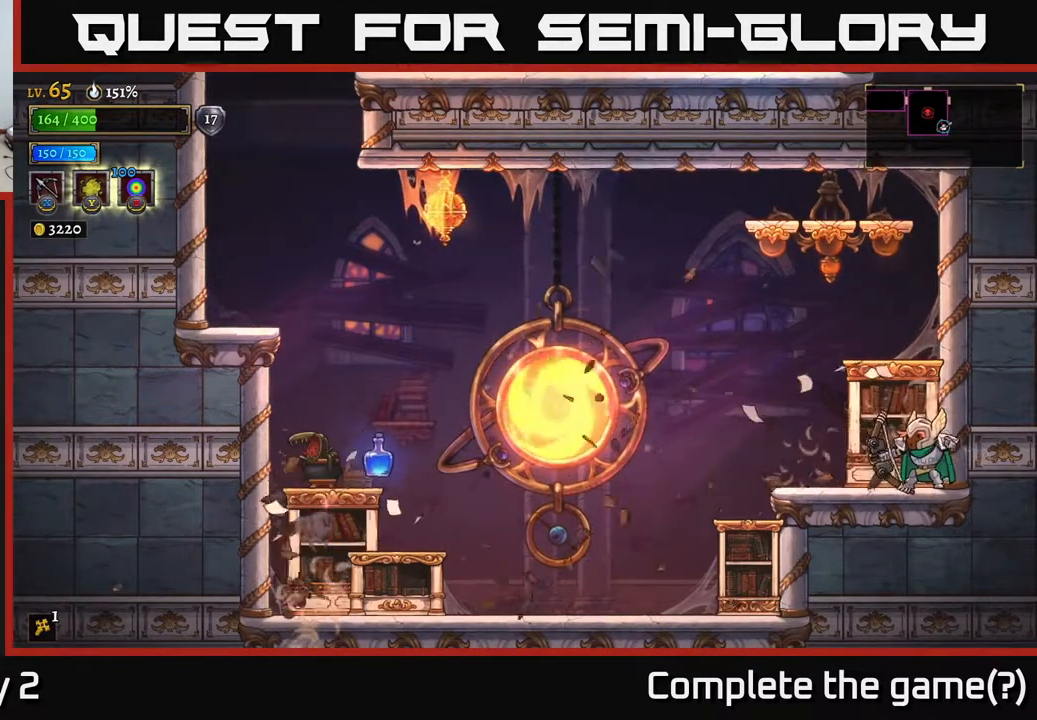
{"buttons": [], "left_stick": "left", "right_stick": "center", "events": [[250, "R2", "down"], [367, "R2", "up"]]}
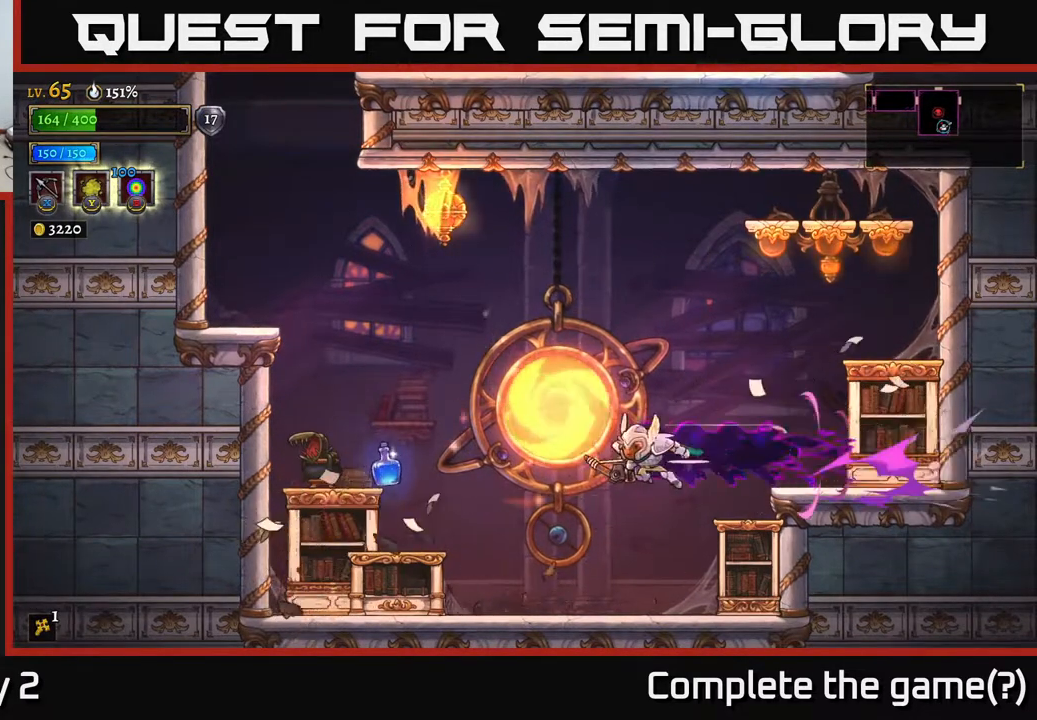
{"buttons": [], "left_stick": "left", "right_stick": "center", "events": [[67, "L2", "down"], [233, "L2", "up"]]}
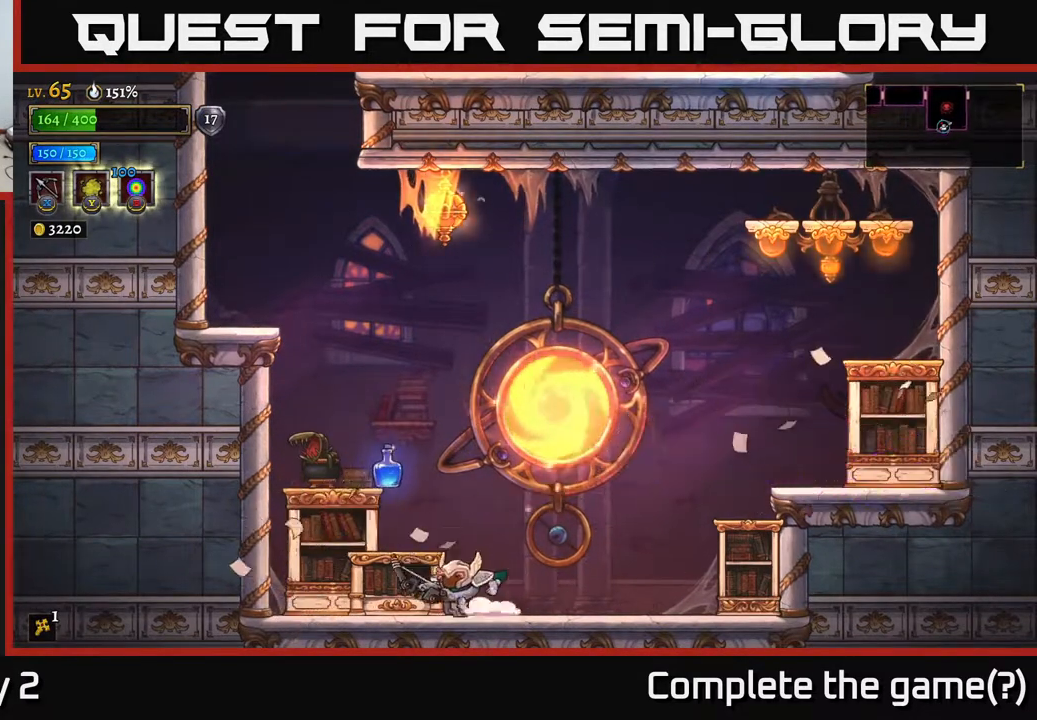
{"buttons": [], "left_stick": "right", "right_stick": "center", "events": [[100, "A", "down"], [183, "left_stick", "right"], [267, "A", "up"]]}
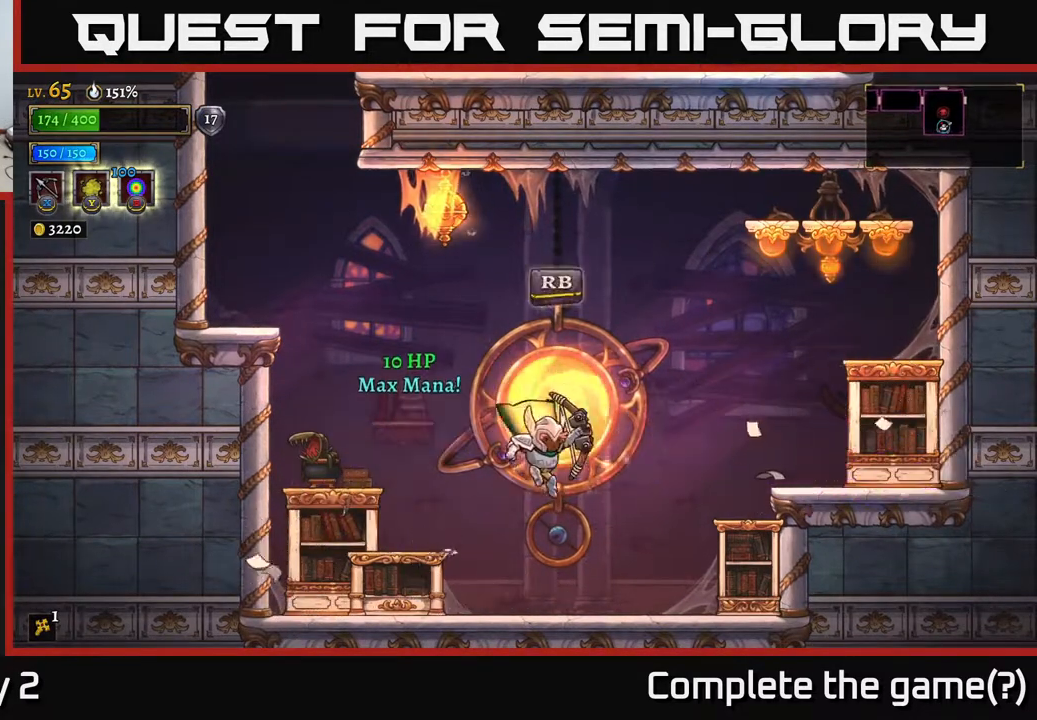
{"buttons": [], "left_stick": "center", "right_stick": "center", "events": [[83, "left_stick", "center"]]}
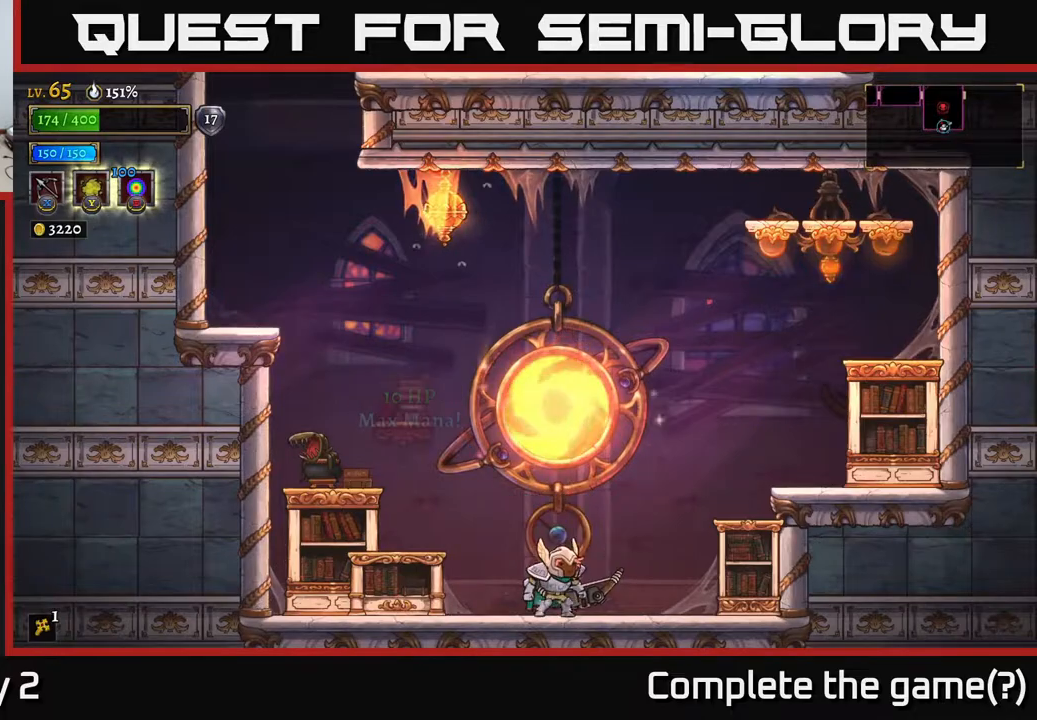
{"buttons": [], "left_stick": "center", "right_stick": "center", "events": [[150, "A", "down"], [300, "A", "up"], [383, "R1", "down"], [450, "R1", "up"]]}
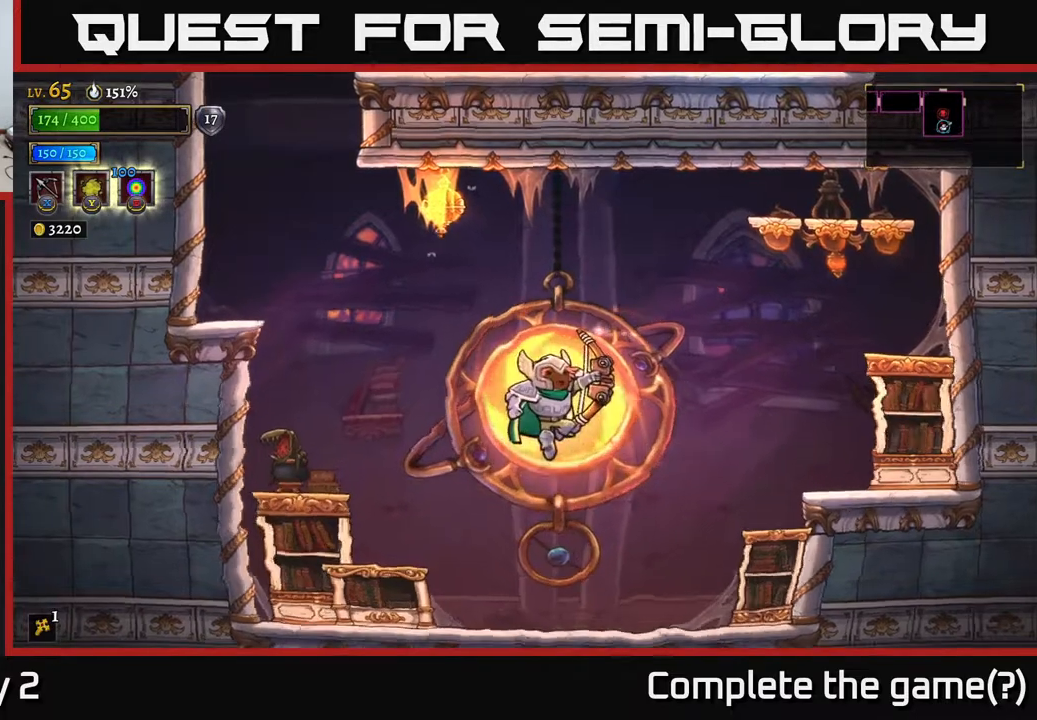
{"buttons": [], "left_stick": "center", "right_stick": "center", "events": []}
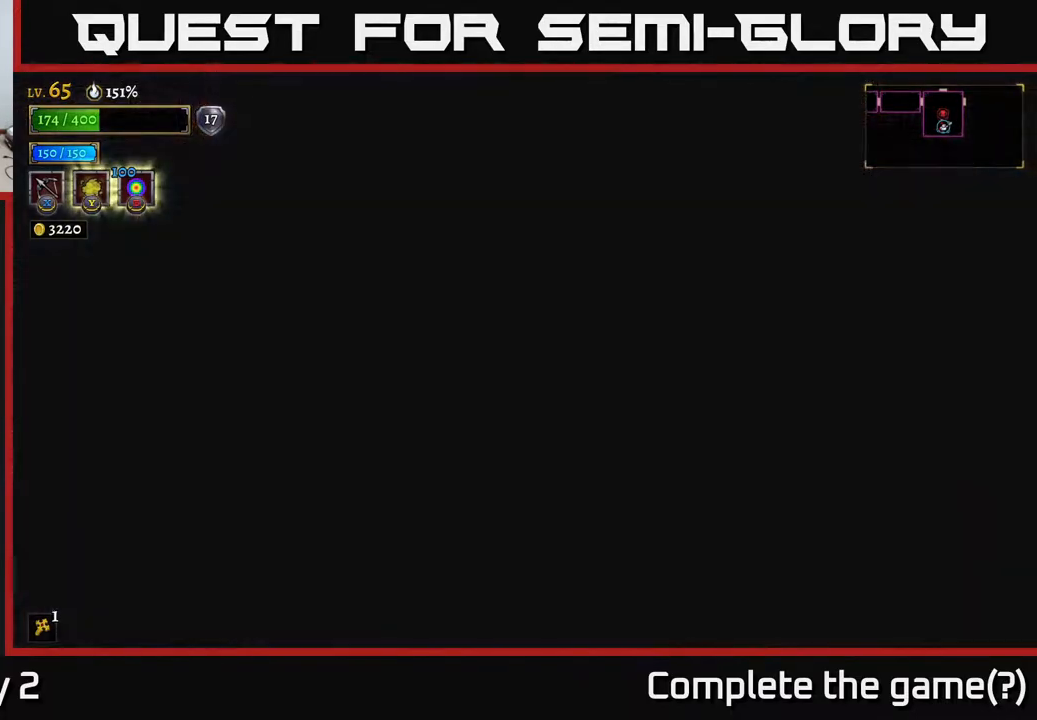
{"buttons": [], "left_stick": "center", "right_stick": "center", "events": []}
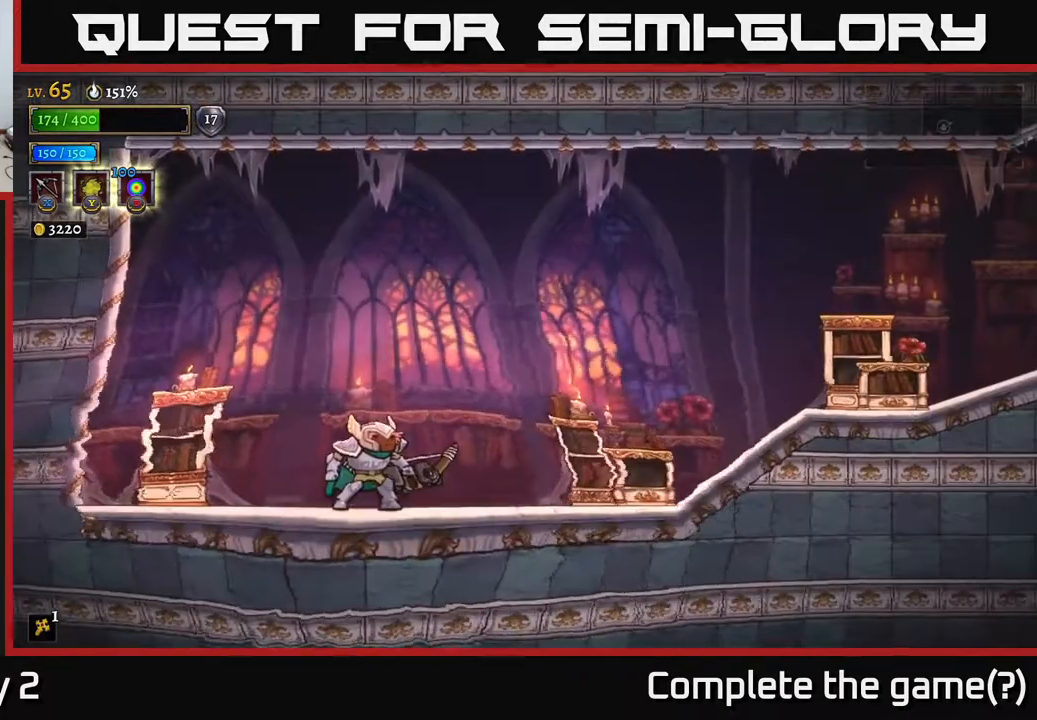
{"buttons": [], "left_stick": "right", "right_stick": "center", "events": [[483, "left_stick", "right"]]}
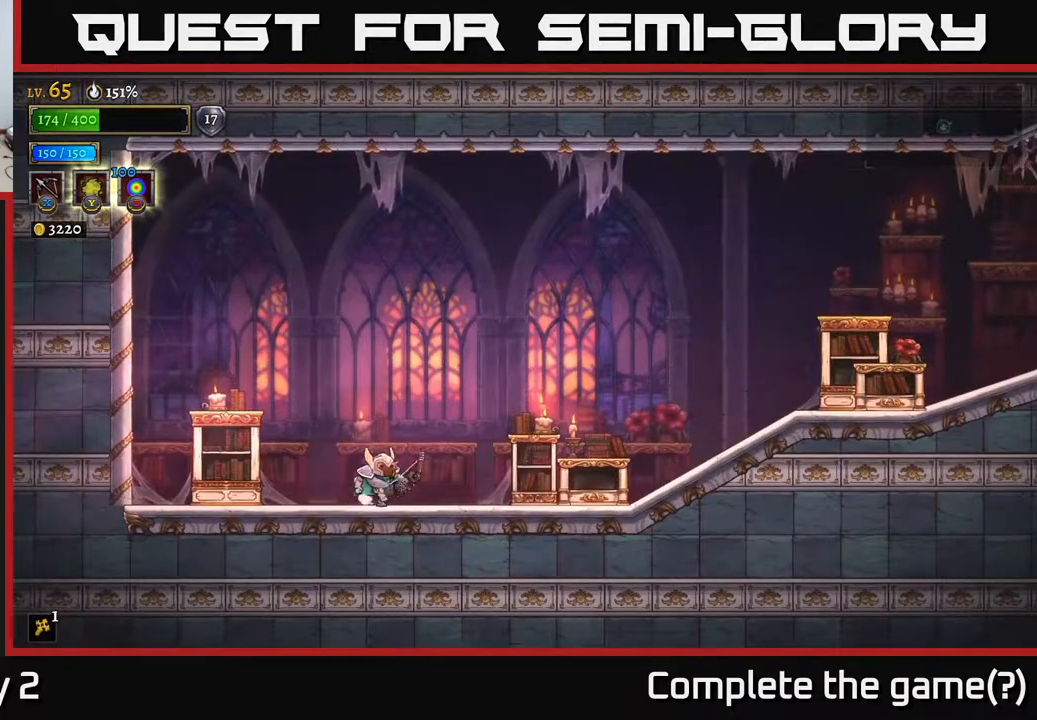
{"buttons": [], "left_stick": "right", "right_stick": "center", "events": []}